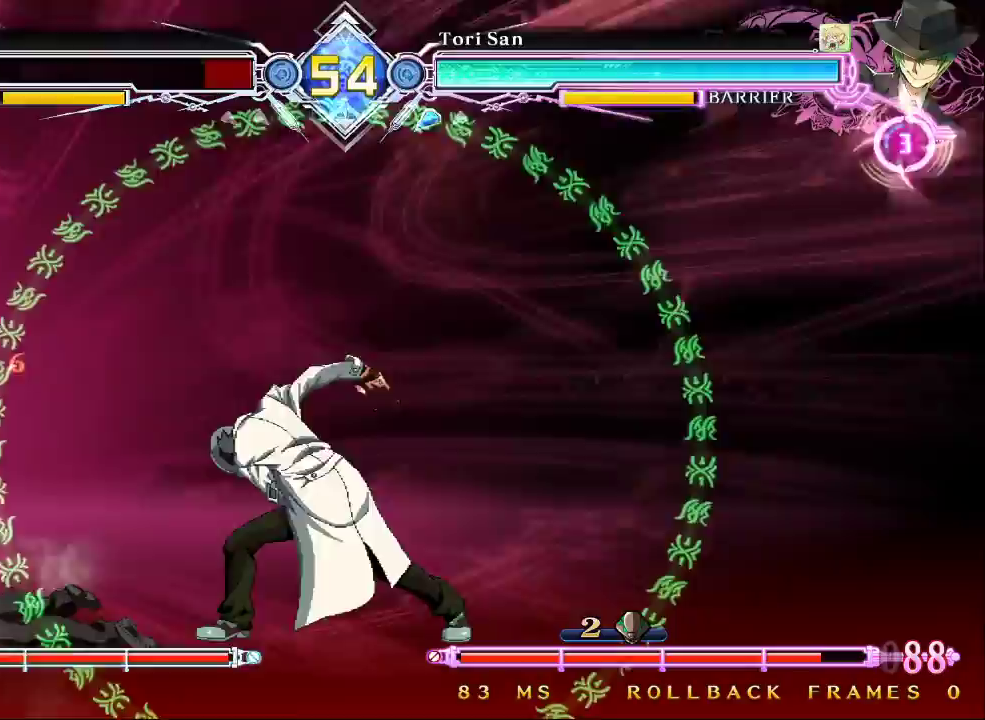
Gameplay with a controller (arcade stick); each line is a JSON object with the inputs held at the frame after it. "events" lists button and stick changes between this image and that frame as [ms after this image, input, new state], when the widget could be followed in between. Not read: L3 R3.
{"buttons": [], "left_stick": "center", "events": []}
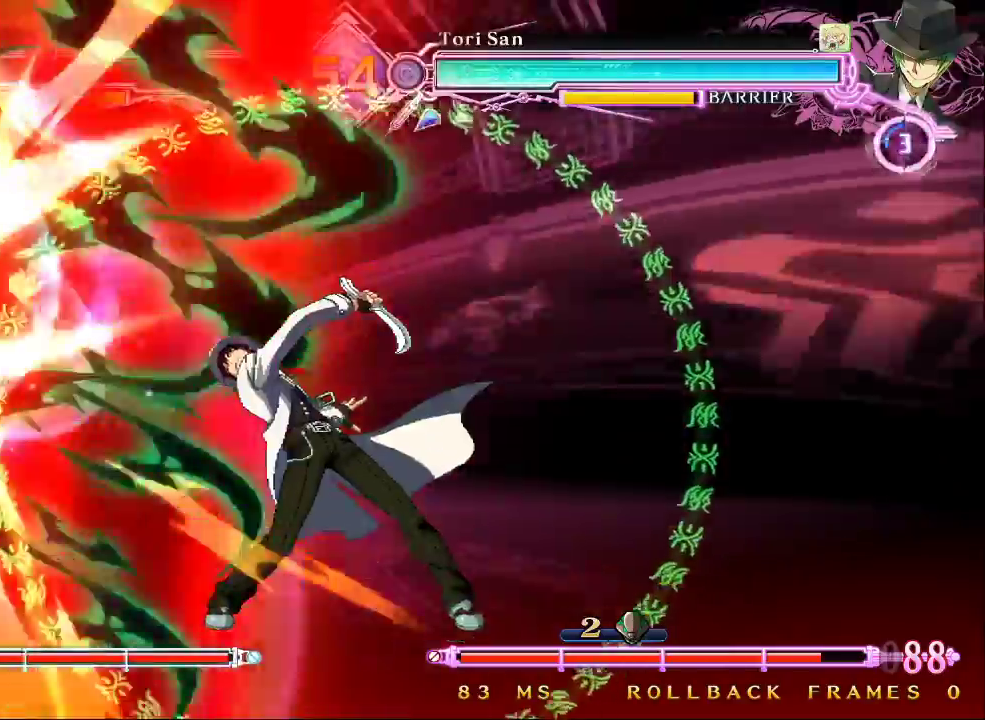
{"buttons": [], "left_stick": "center", "events": []}
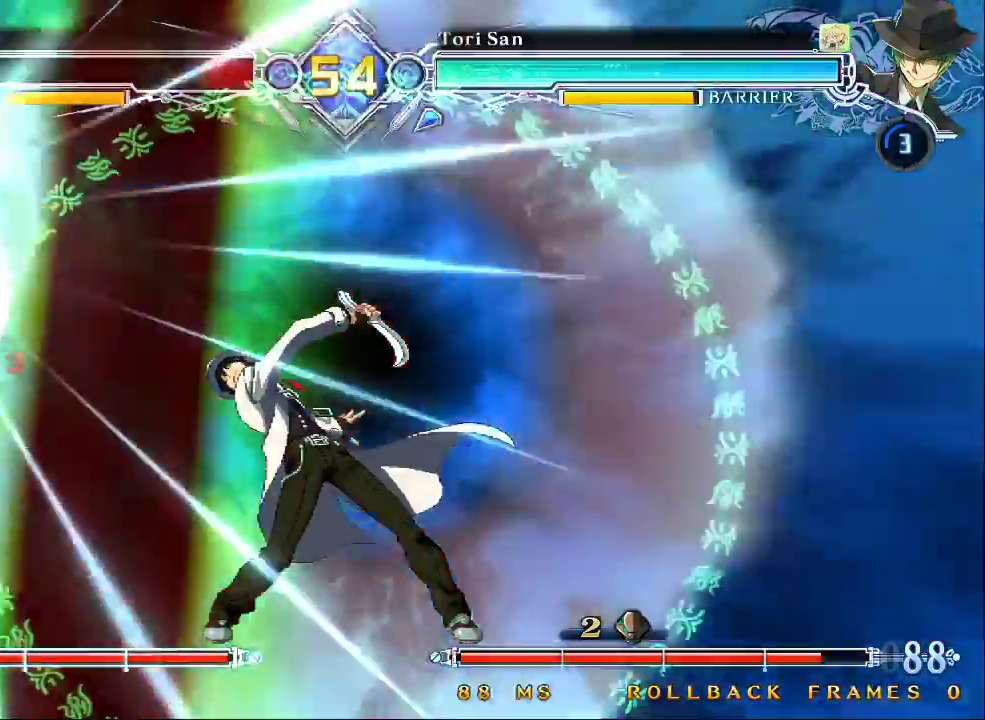
{"buttons": [], "left_stick": "center", "events": []}
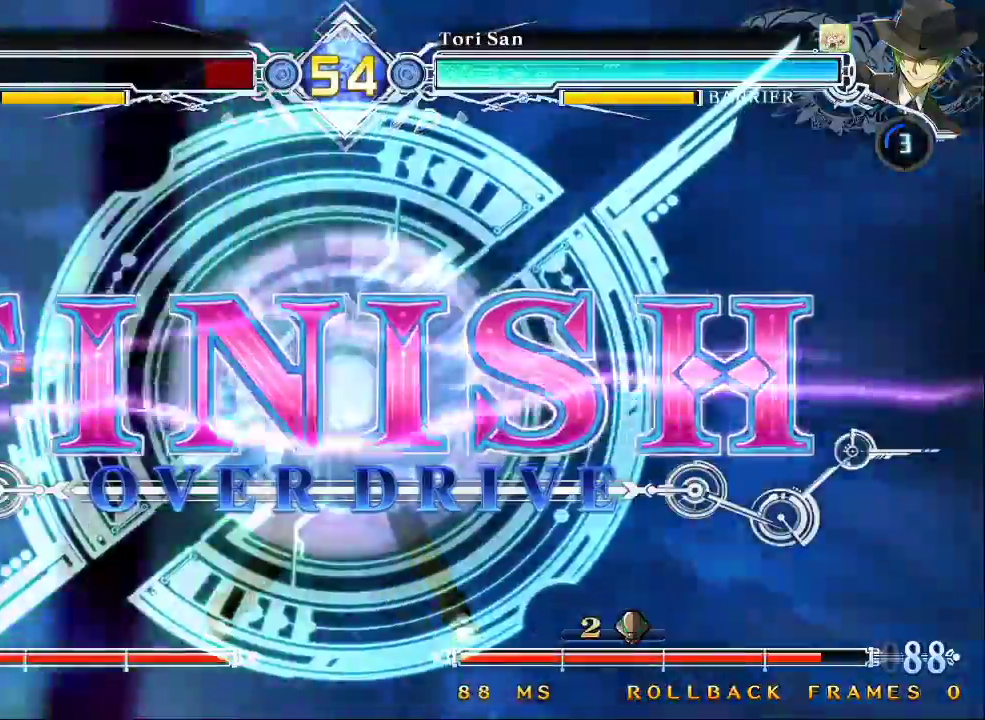
{"buttons": [], "left_stick": "center", "events": [[300, "CROSS", "down"], [400, "CROSS", "up"]]}